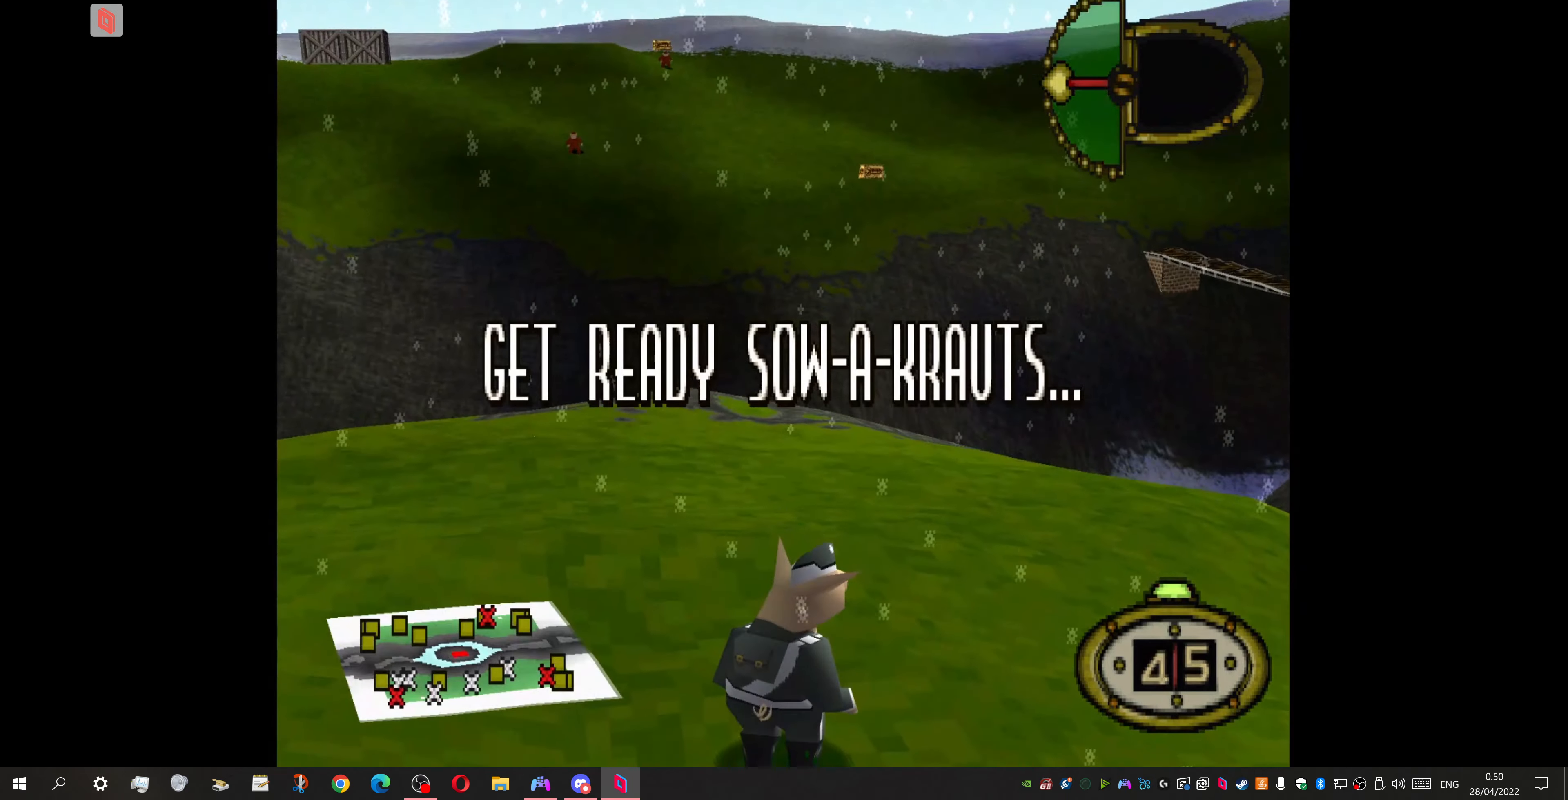
Gameplay with a controller (PlayStation layout); each line is a JSON object with the inputs held at the frame after it. "events" lists button and stick changes between this image and that frame as [ms after this image, input, new state], when the widget could be followed in between. Not read: left_stick right_stick.
{"buttons": ["DPAD_DOWN", "DPAD_LEFT"], "events": [[266, "DPAD_LEFT", "down"], [333, "DPAD_DOWN", "down"]]}
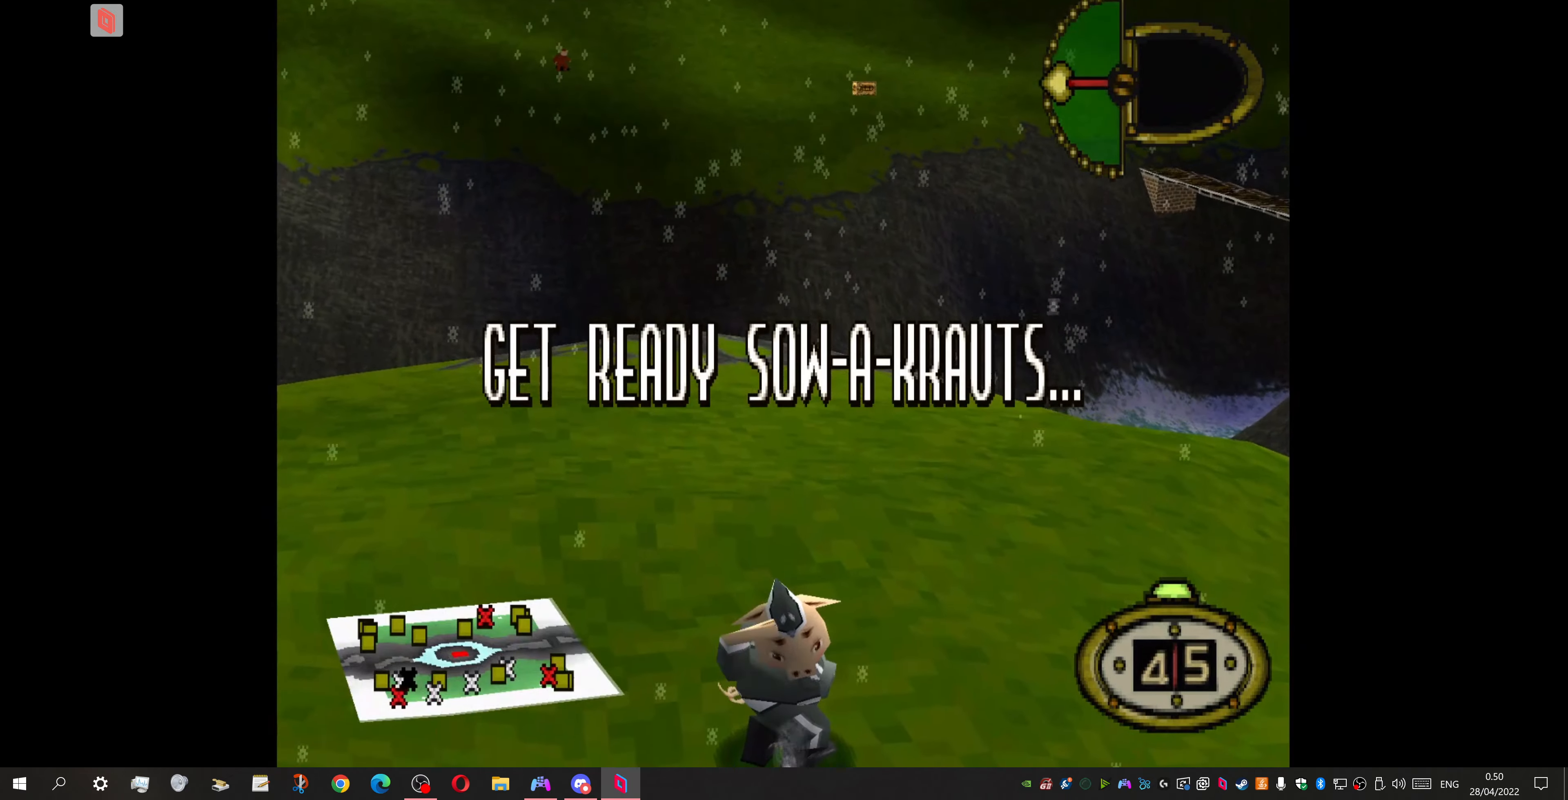
{"buttons": ["DPAD_DOWN", "DPAD_LEFT"], "events": []}
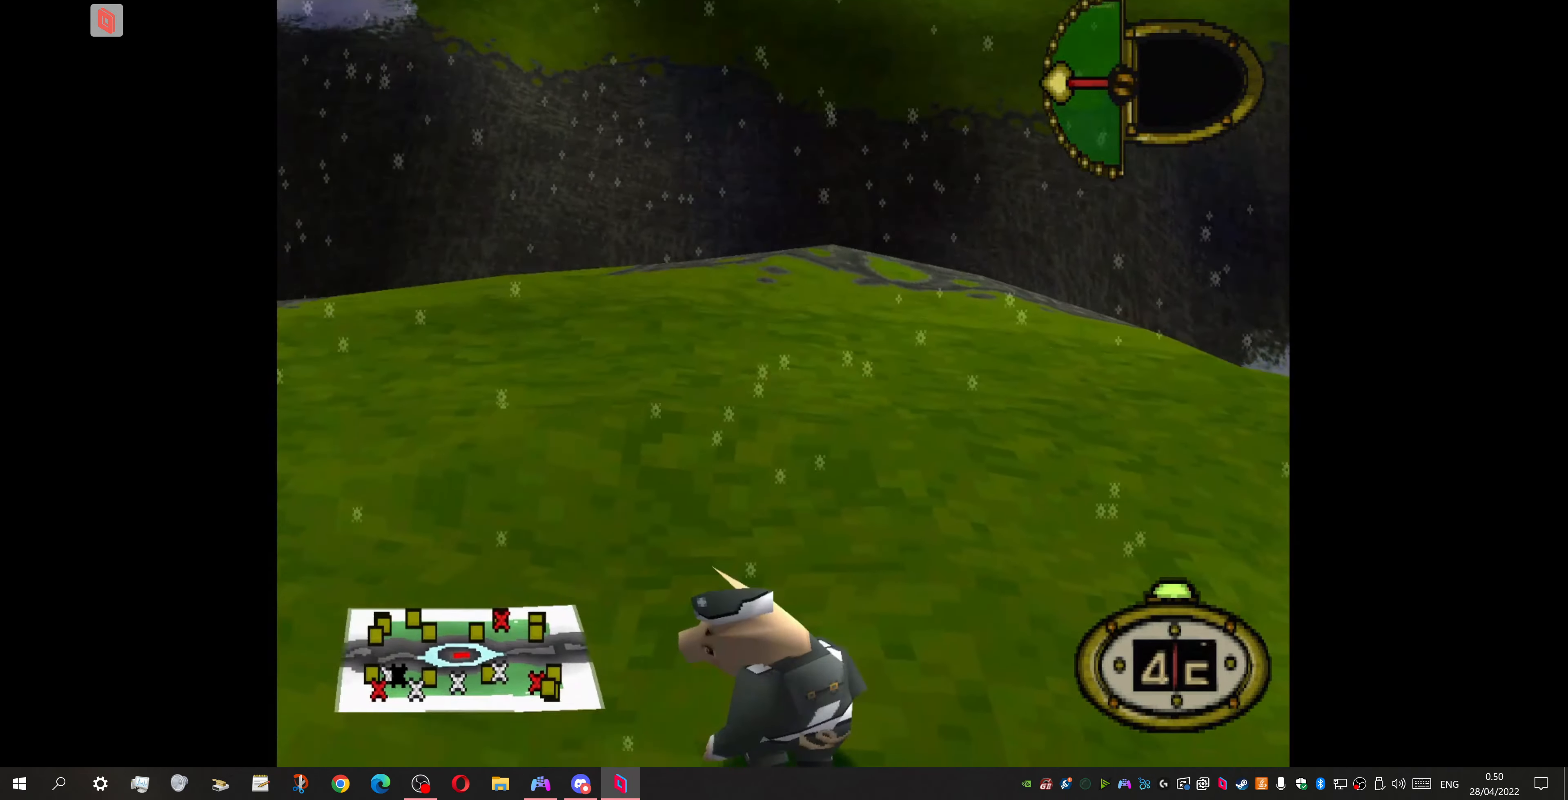
{"buttons": [], "events": [[200, "CIRCLE", "down"], [200, "DPAD_DOWN", "up"], [200, "DPAD_LEFT", "up"], [400, "CIRCLE", "up"]]}
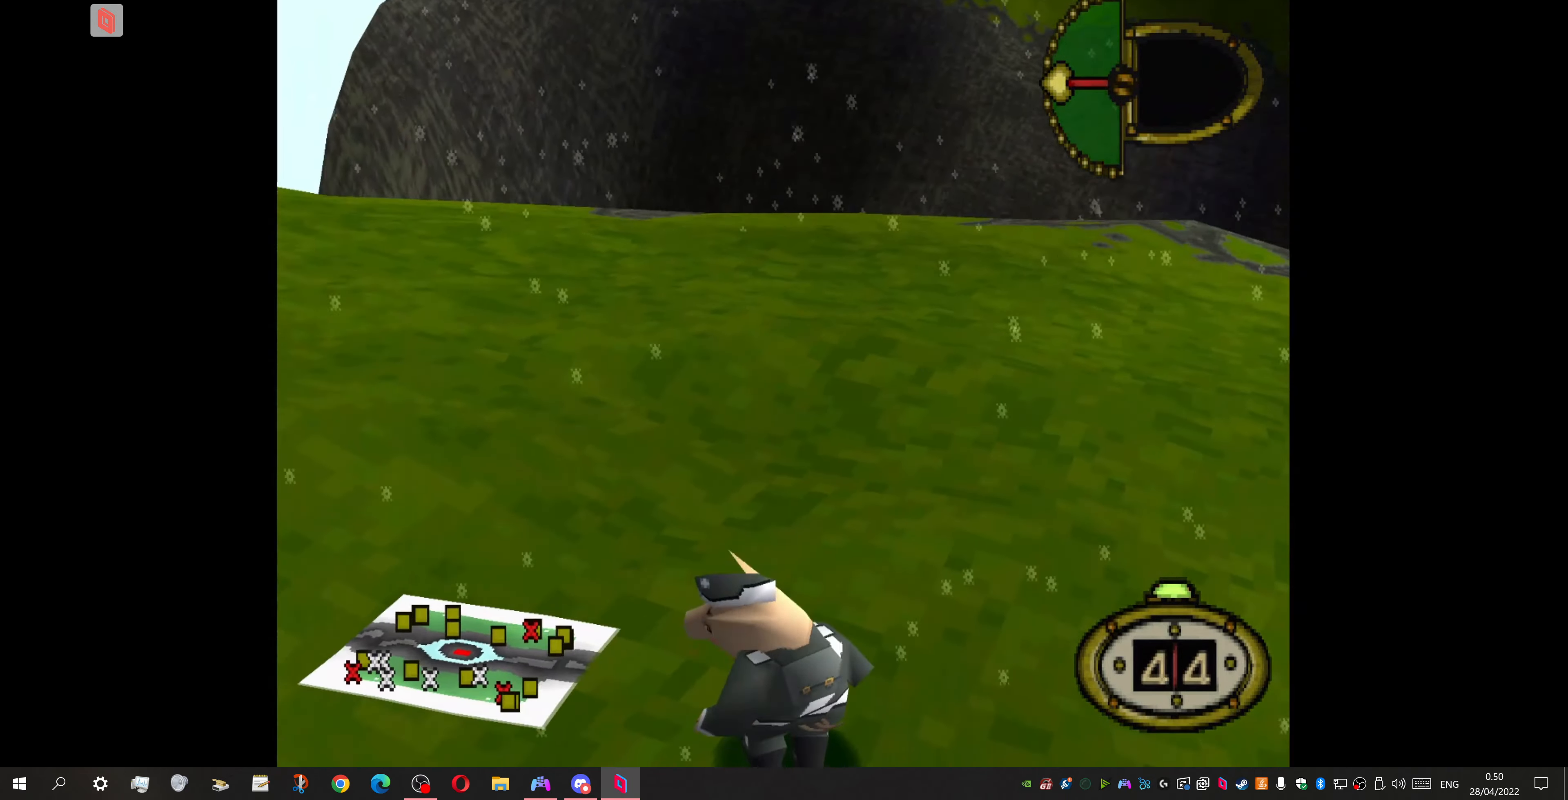
{"buttons": ["DPAD_DOWN"], "events": [[466, "DPAD_DOWN", "down"]]}
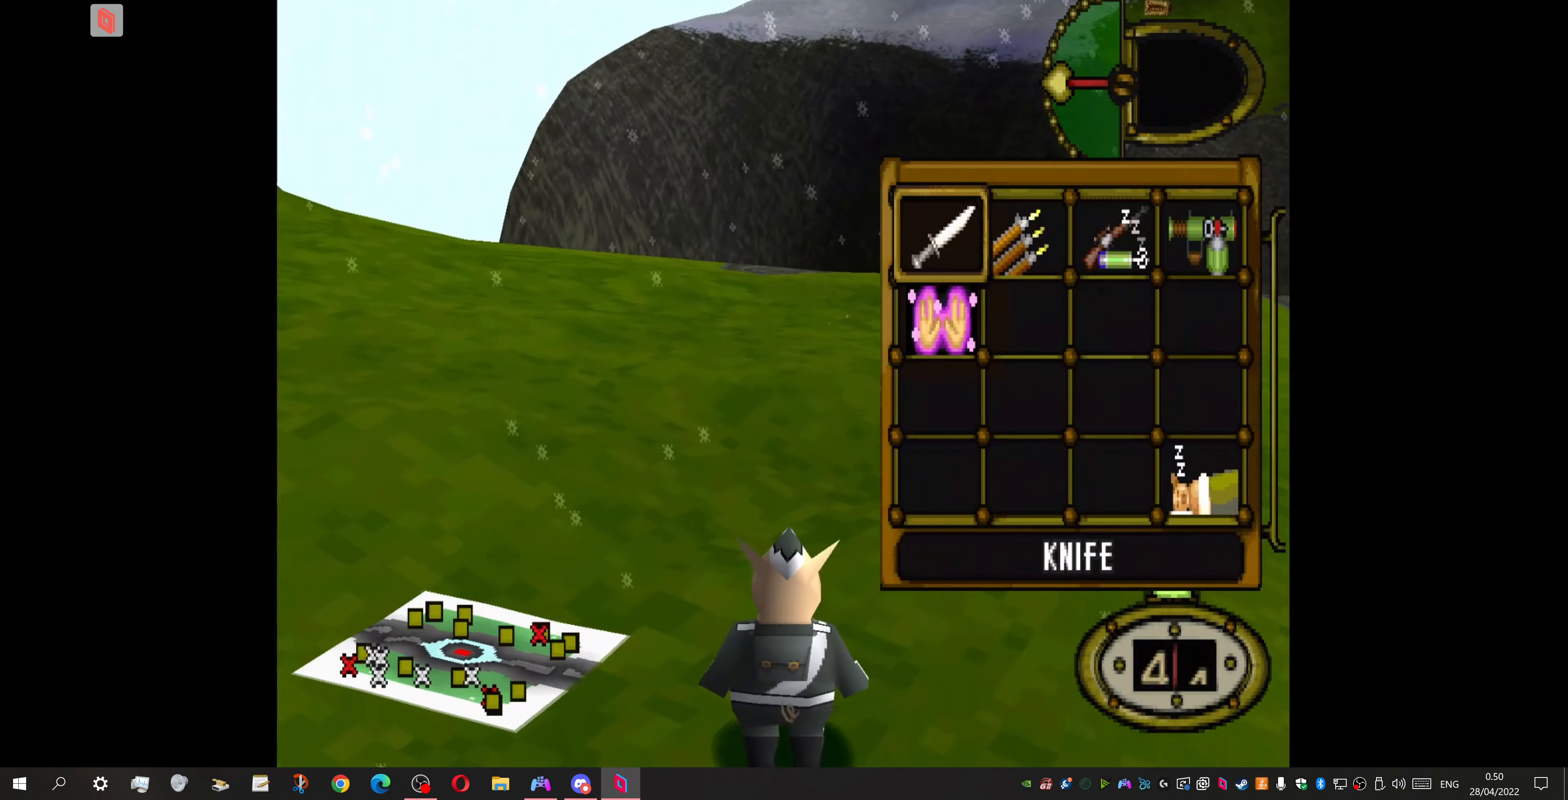
{"buttons": ["DPAD_DOWN", "DPAD_LEFT"], "events": [[66, "CROSS", "down"], [100, "DPAD_DOWN", "up"], [166, "CROSS", "up"], [200, "DPAD_LEFT", "down"], [233, "DPAD_DOWN", "down"]]}
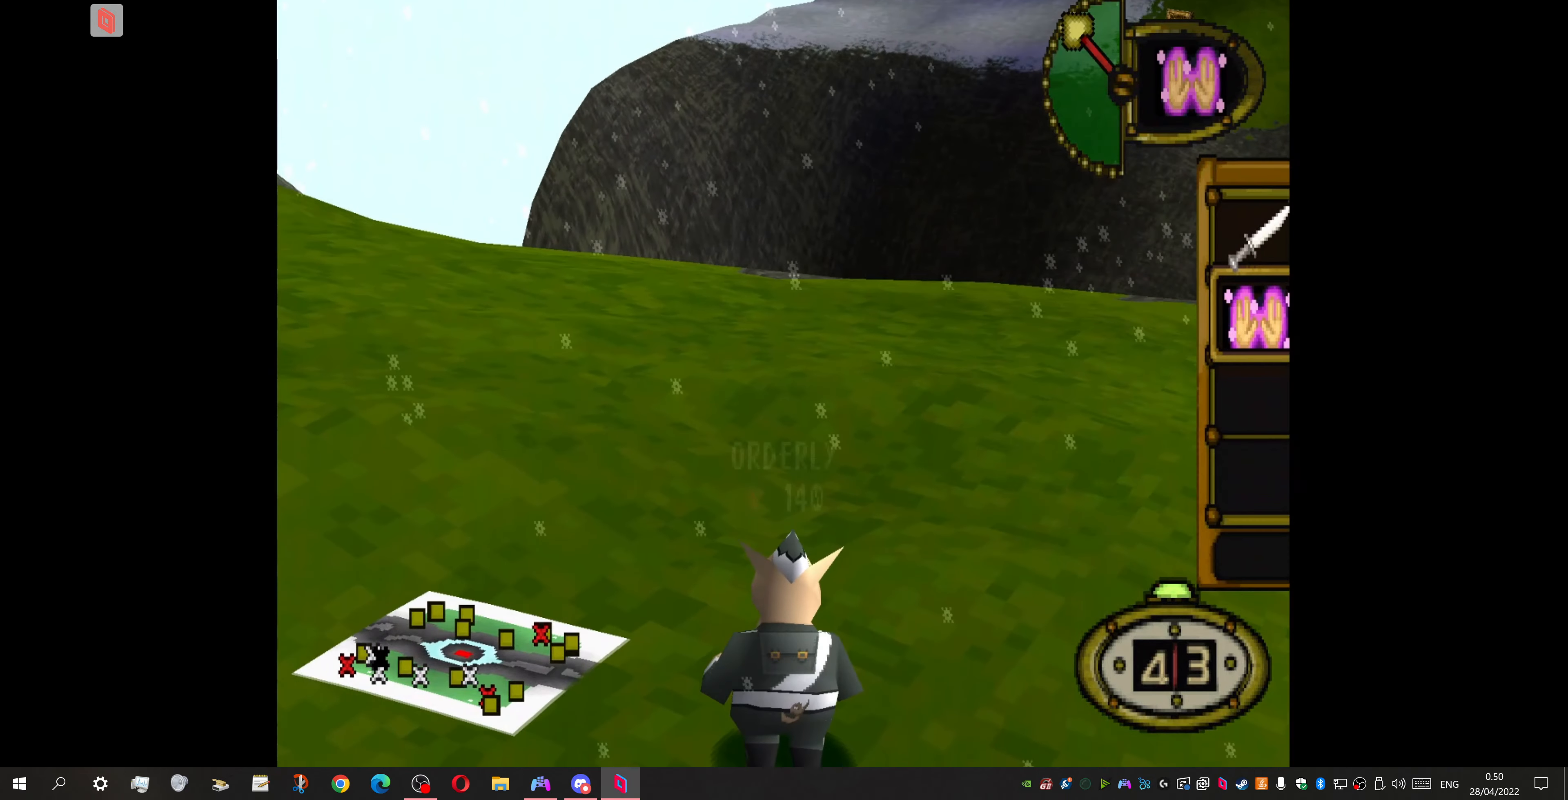
{"buttons": ["DPAD_UP", "DPAD_LEFT"], "events": [[100, "DPAD_DOWN", "up"], [200, "DPAD_UP", "down"]]}
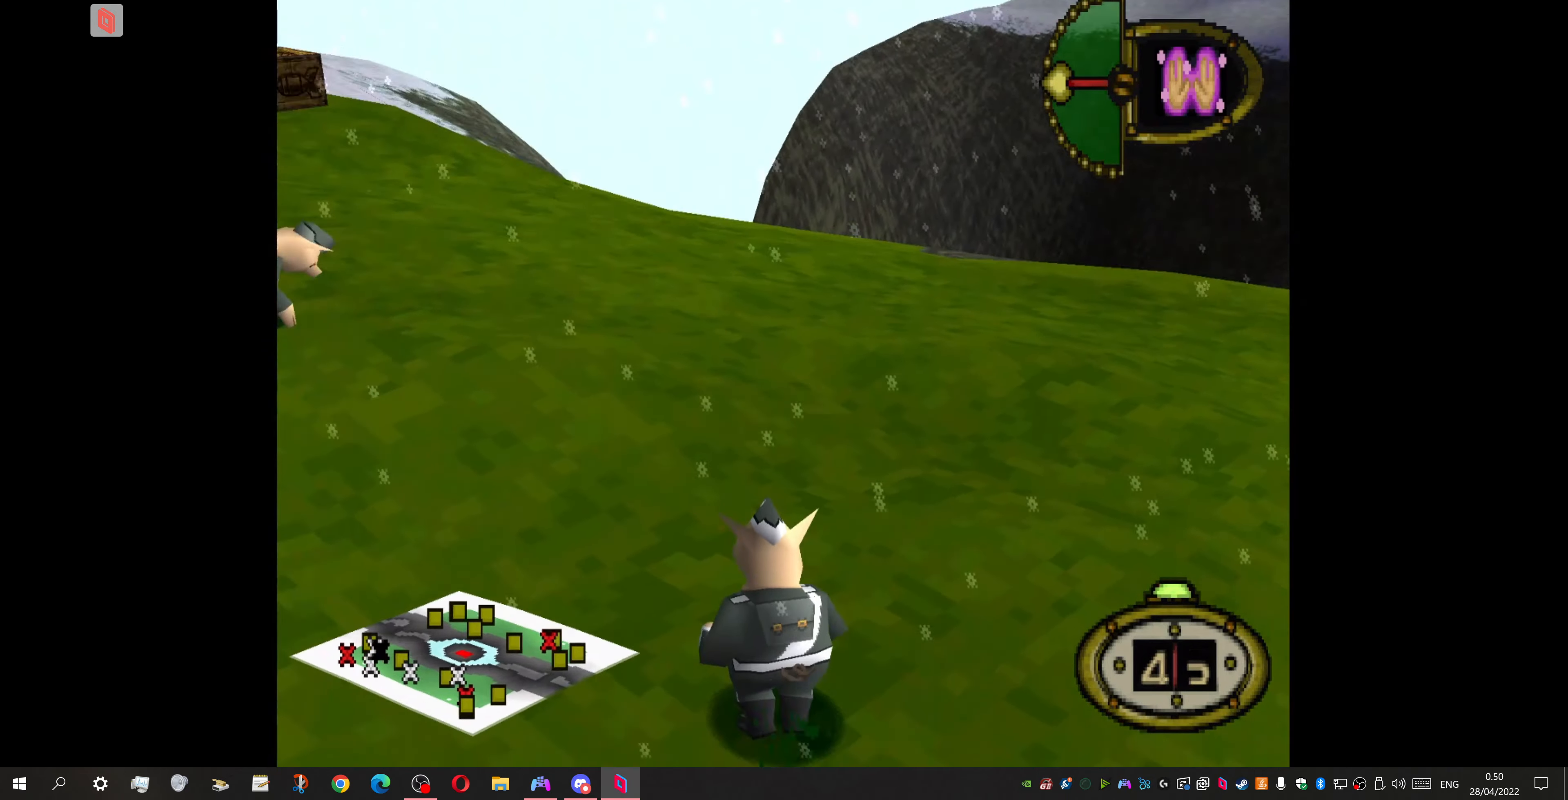
{"buttons": ["DPAD_UP", "DPAD_LEFT"], "events": []}
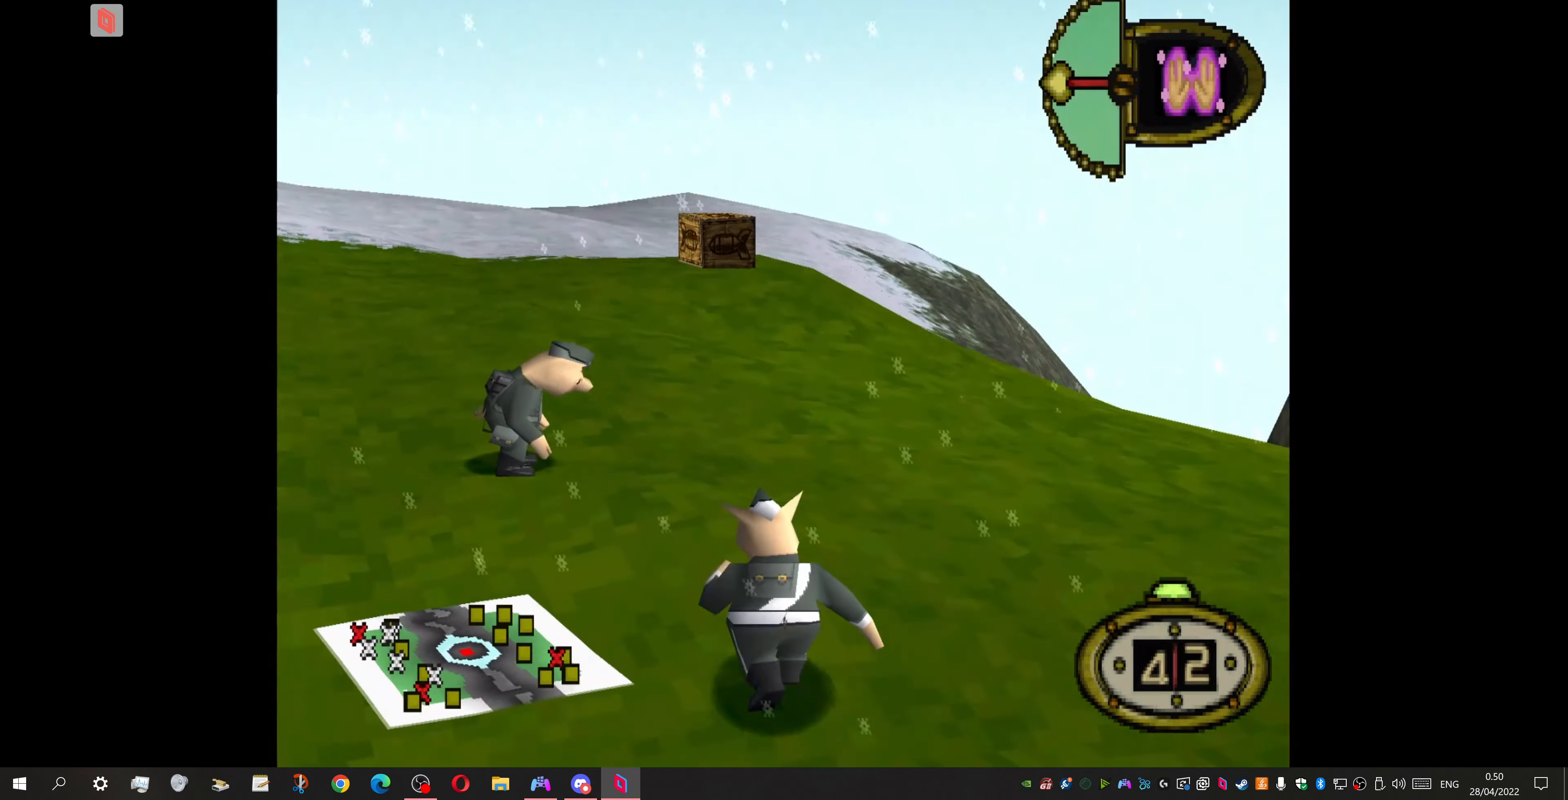
{"buttons": [], "events": [[200, "CROSS", "down"], [200, "DPAD_UP", "up"], [266, "DPAD_LEFT", "up"], [300, "CROSS", "up"]]}
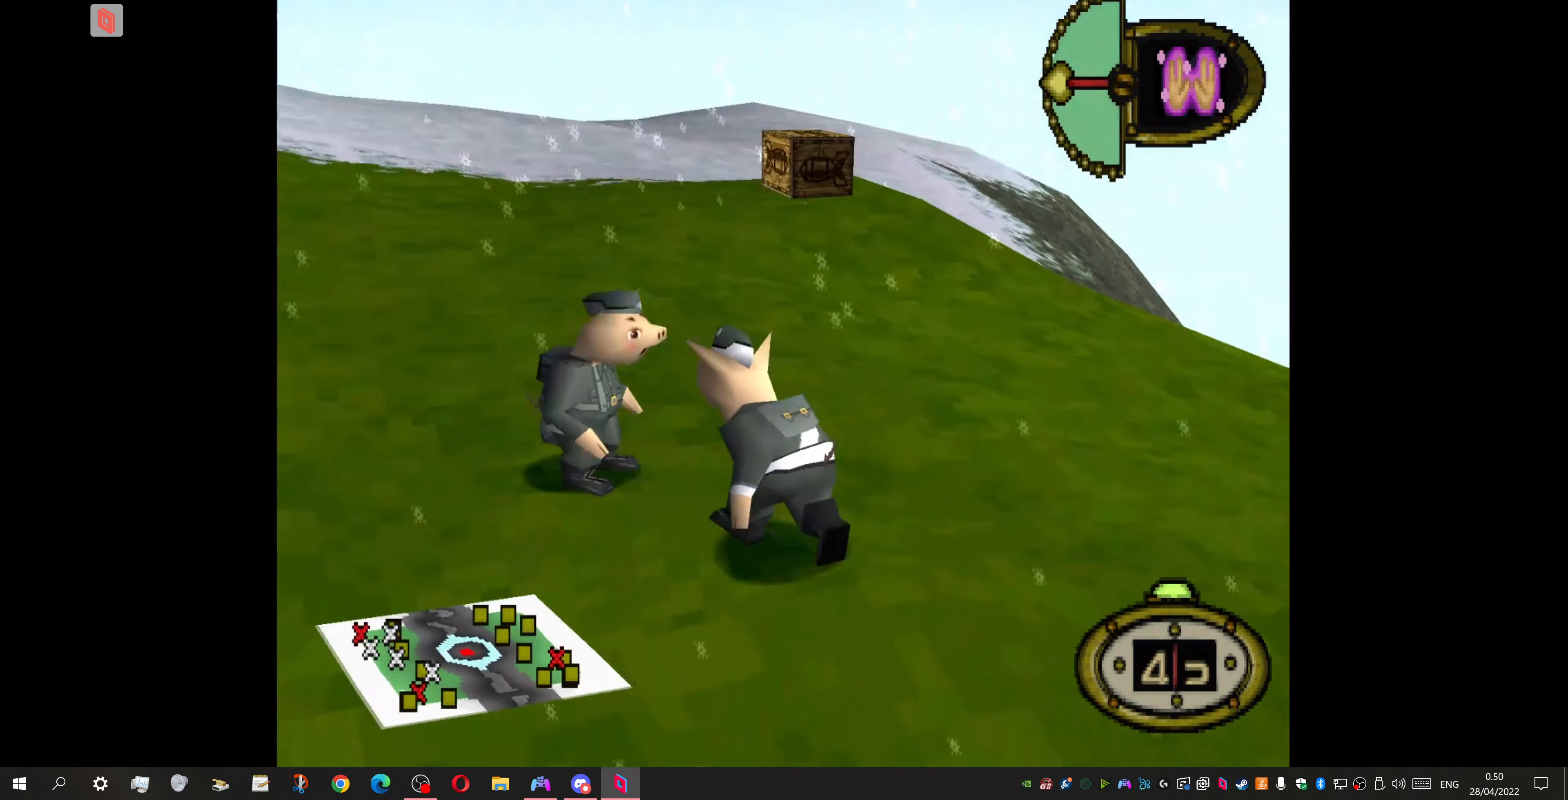
{"buttons": [], "events": []}
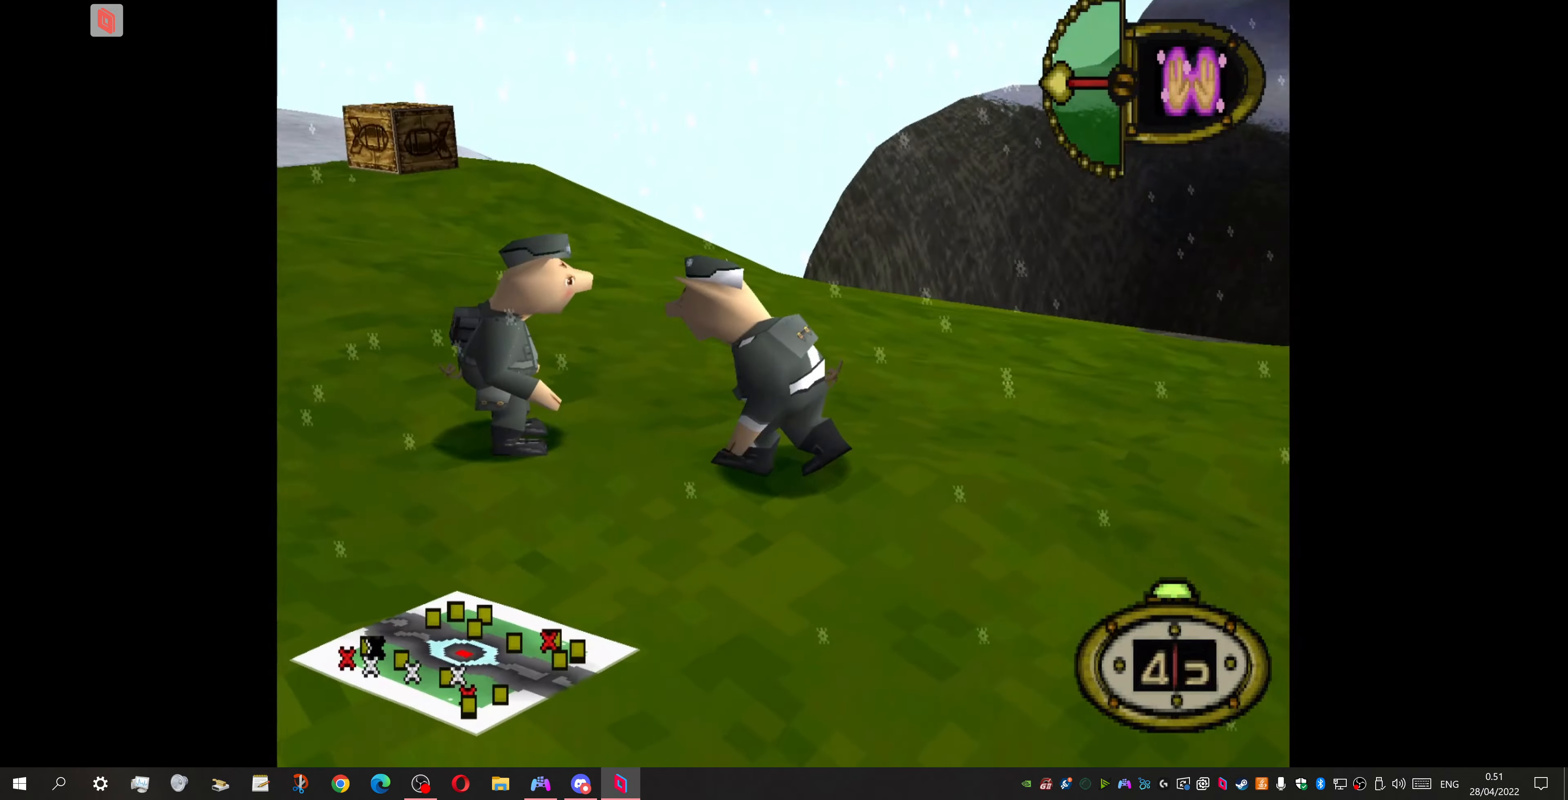
{"buttons": [], "events": []}
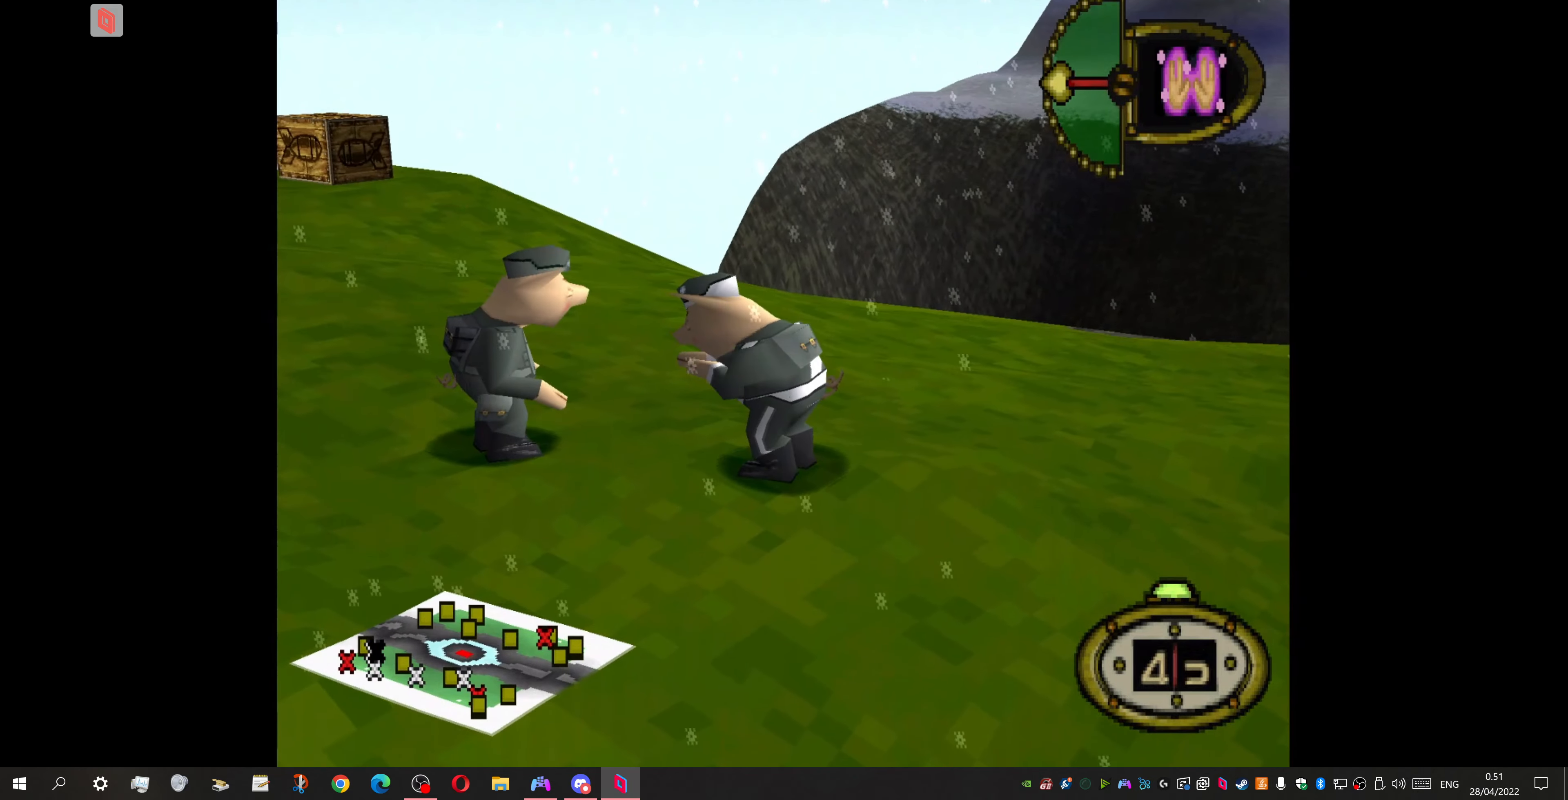
{"buttons": ["DPAD_DOWN", "DPAD_LEFT"], "events": [[267, "DPAD_LEFT", "down"], [300, "DPAD_DOWN", "down"]]}
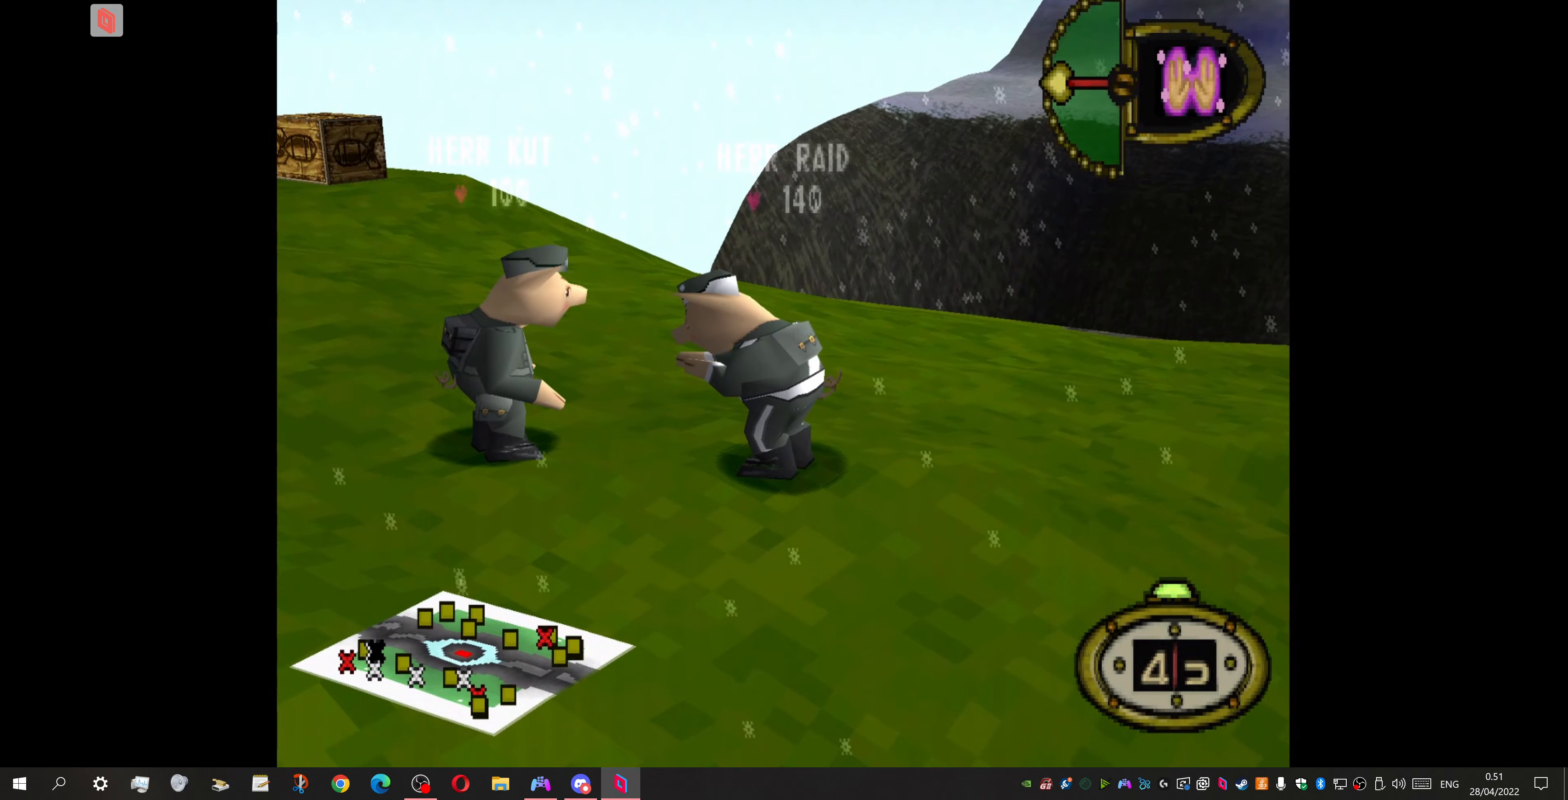
{"buttons": ["DPAD_DOWN", "DPAD_LEFT"], "events": []}
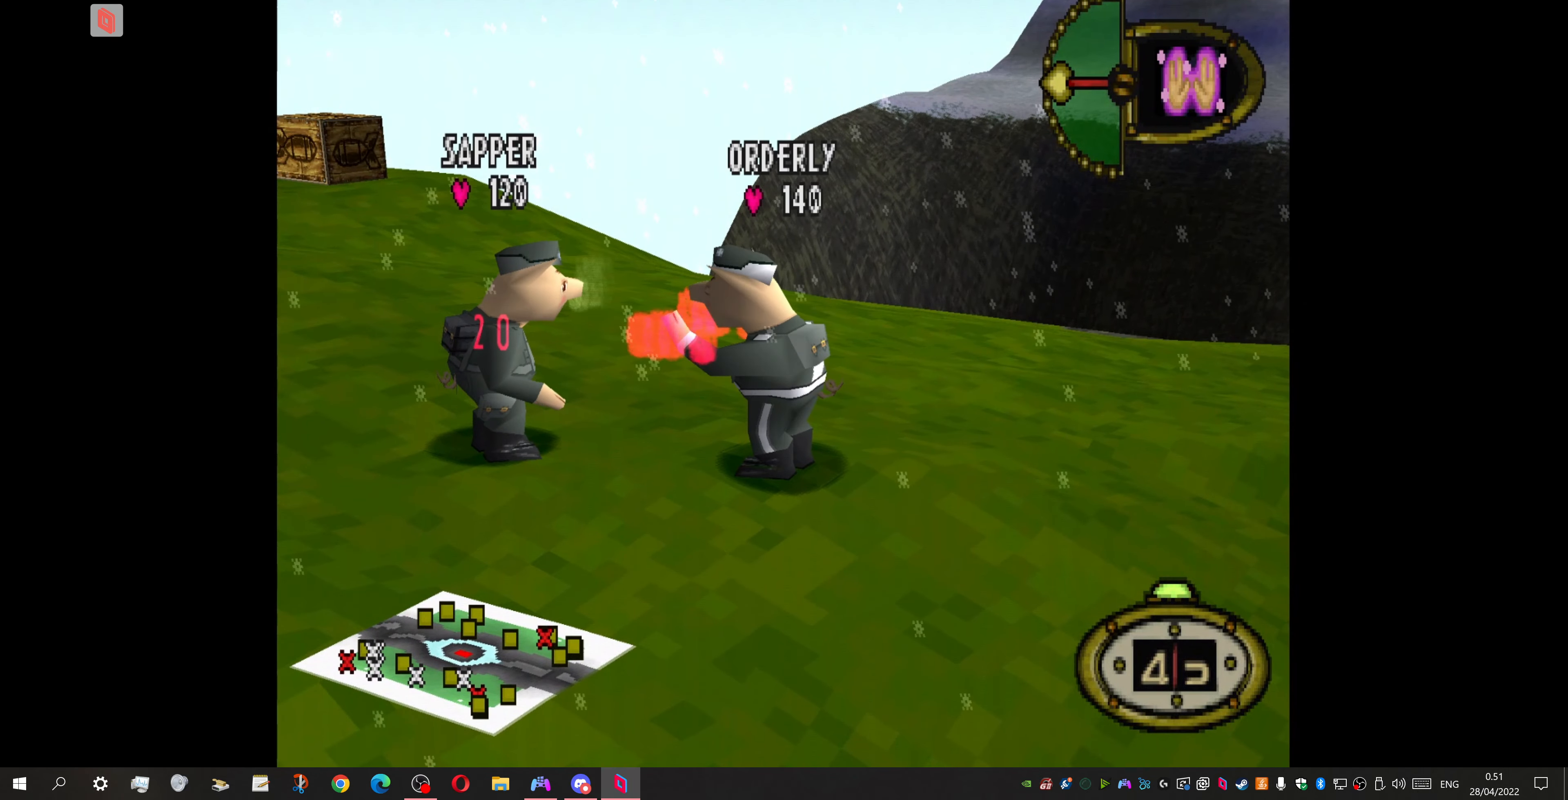
{"buttons": ["DPAD_DOWN", "DPAD_LEFT"], "events": []}
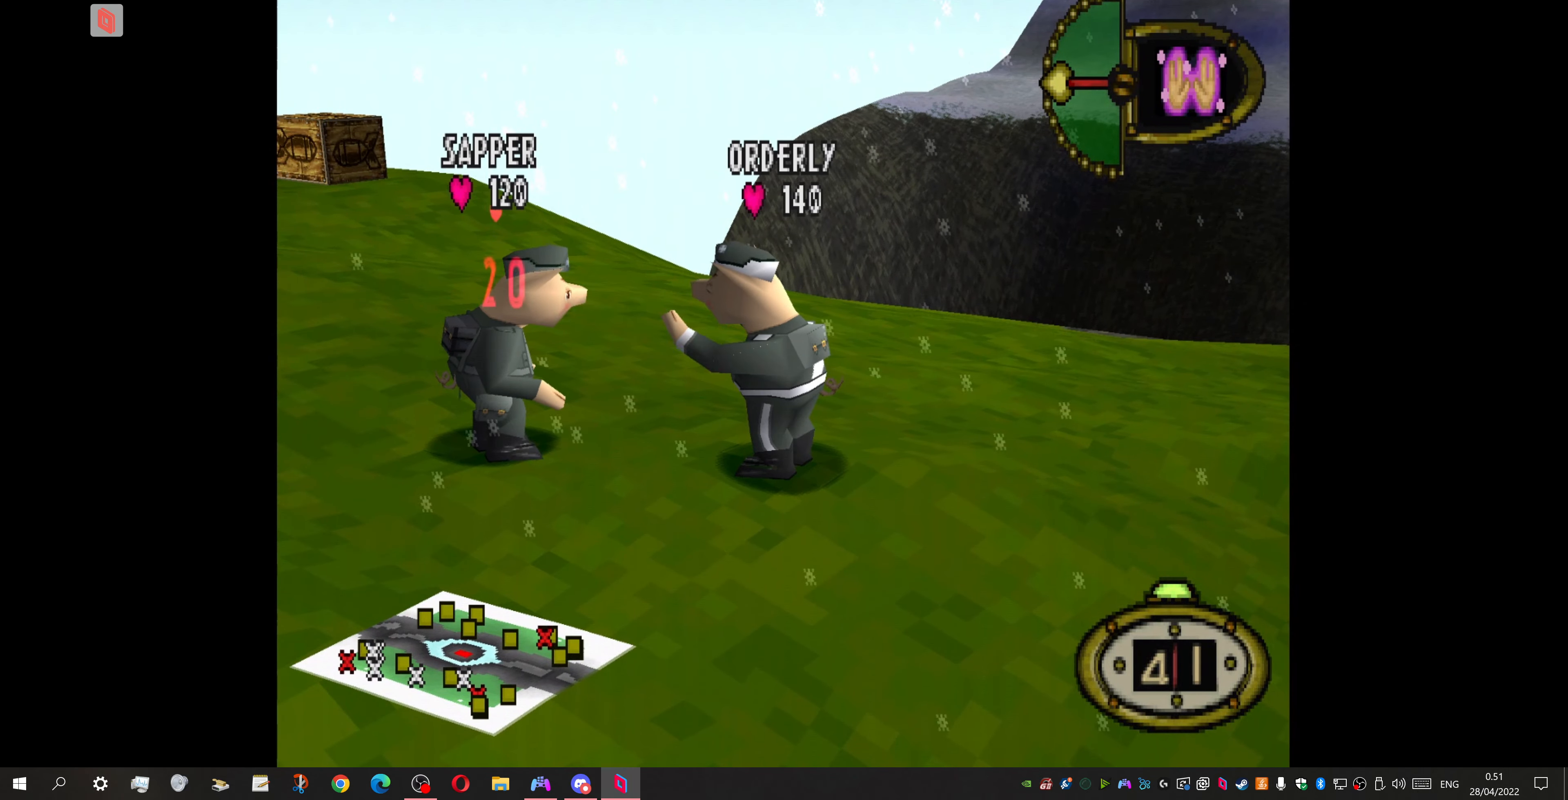
{"buttons": ["DPAD_DOWN", "DPAD_LEFT"], "events": []}
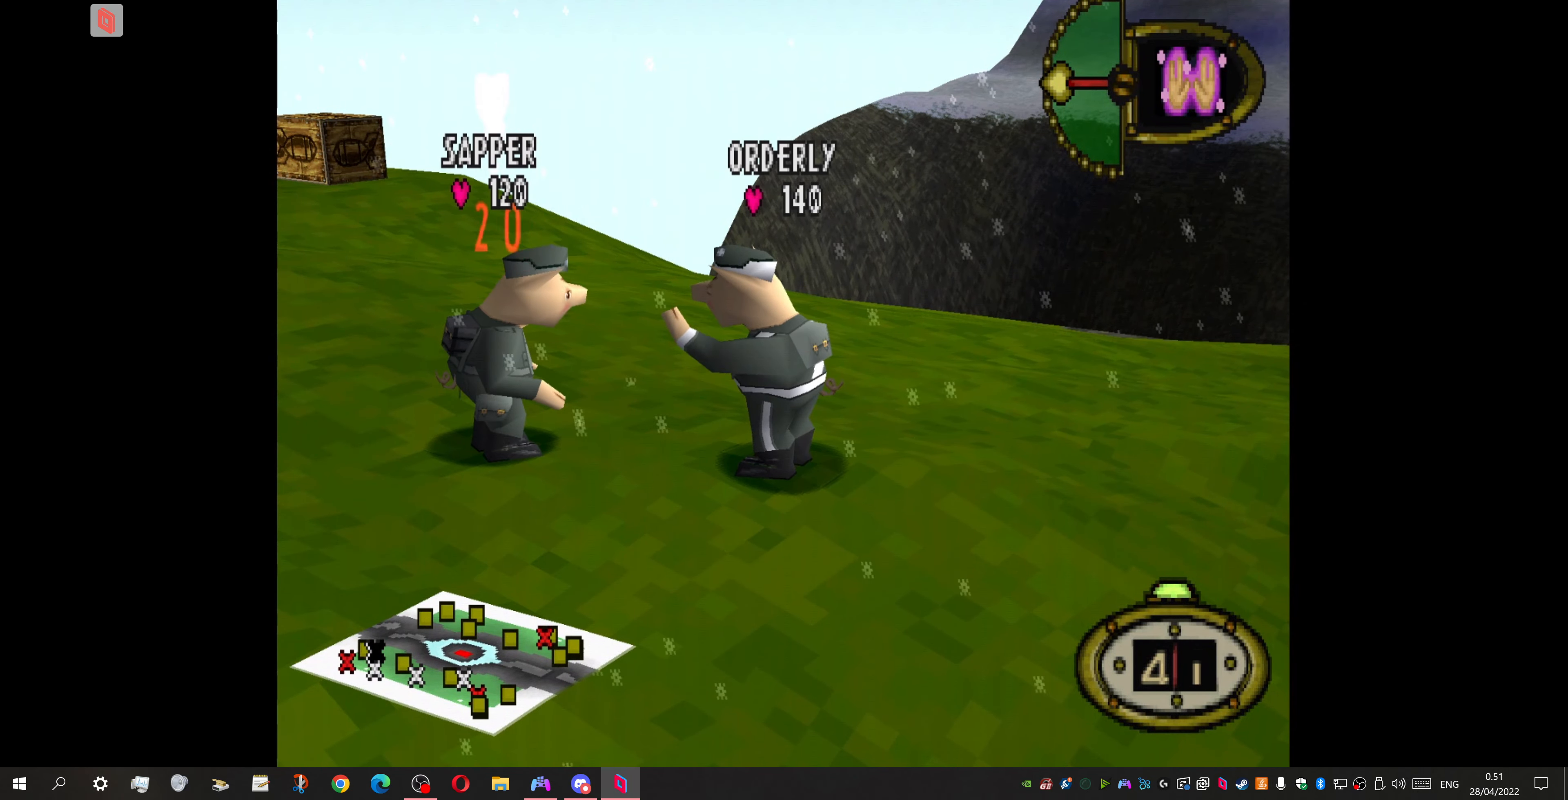
{"buttons": ["DPAD_DOWN", "DPAD_LEFT"], "events": []}
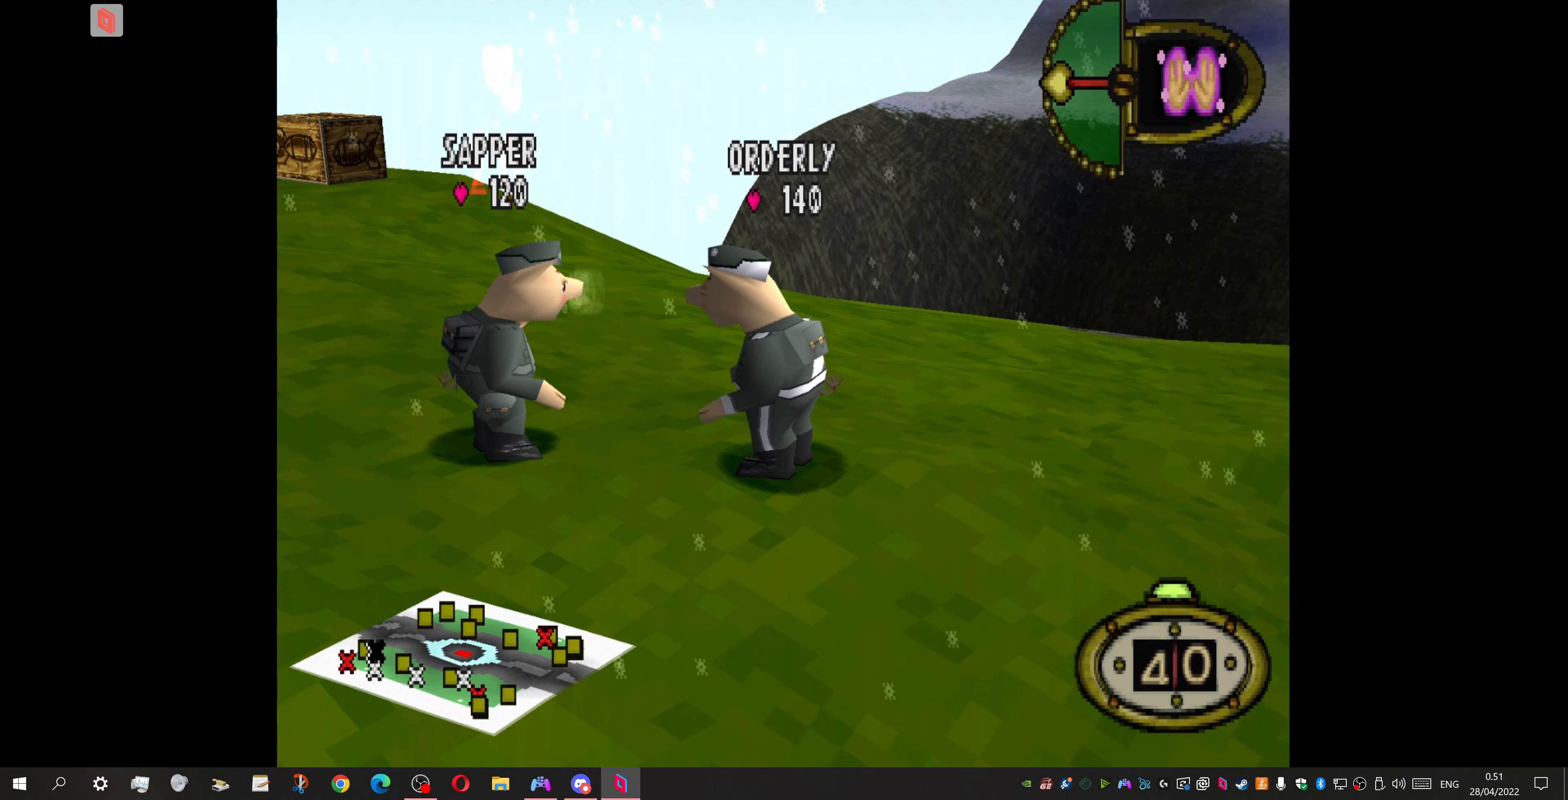
{"buttons": ["DPAD_UP", "DPAD_LEFT"], "events": [[400, "DPAD_DOWN", "up"], [434, "DPAD_UP", "down"]]}
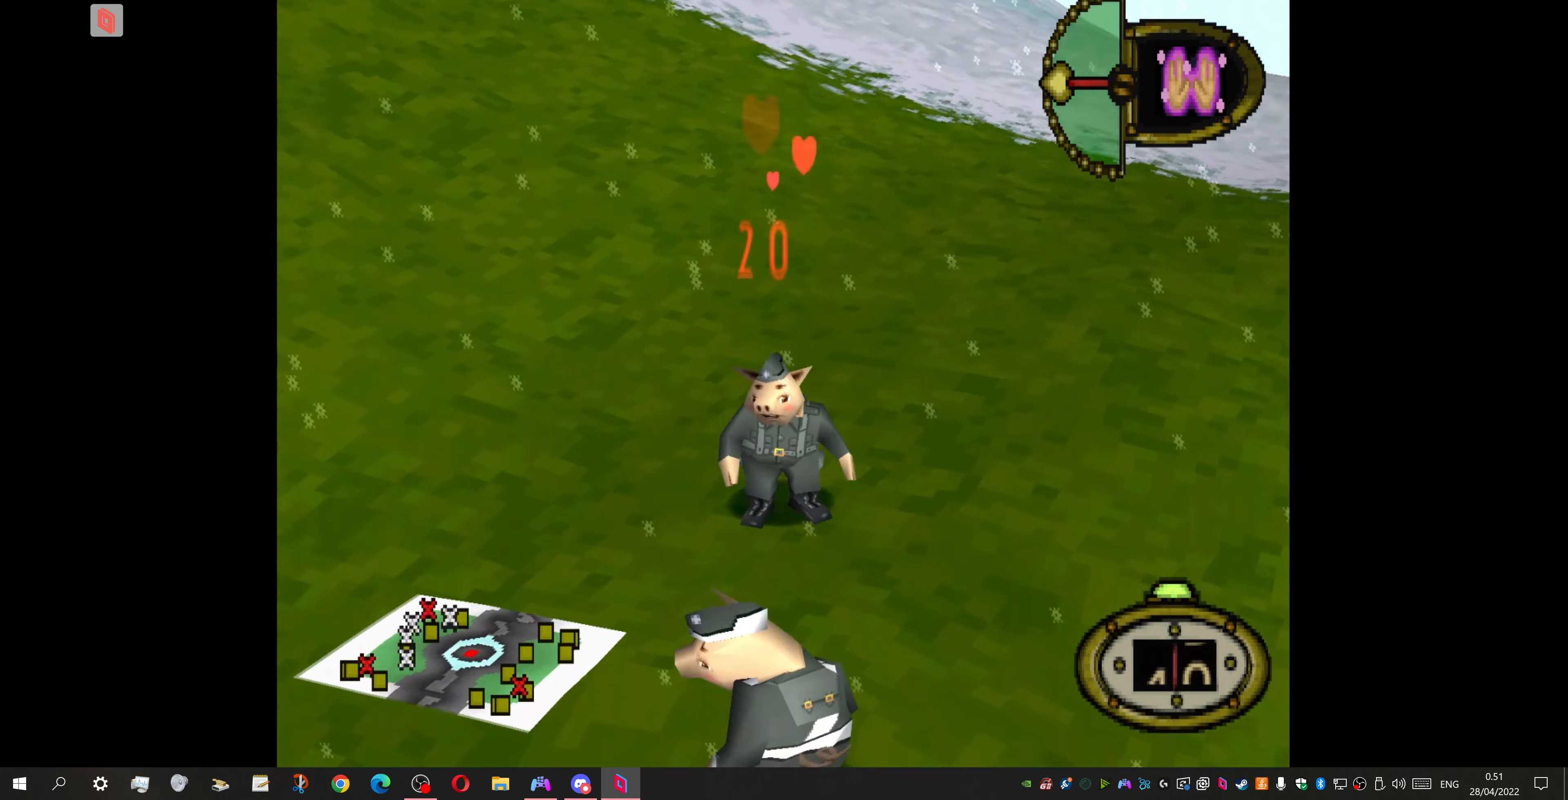
{"buttons": ["DPAD_UP", "DPAD_LEFT"], "events": []}
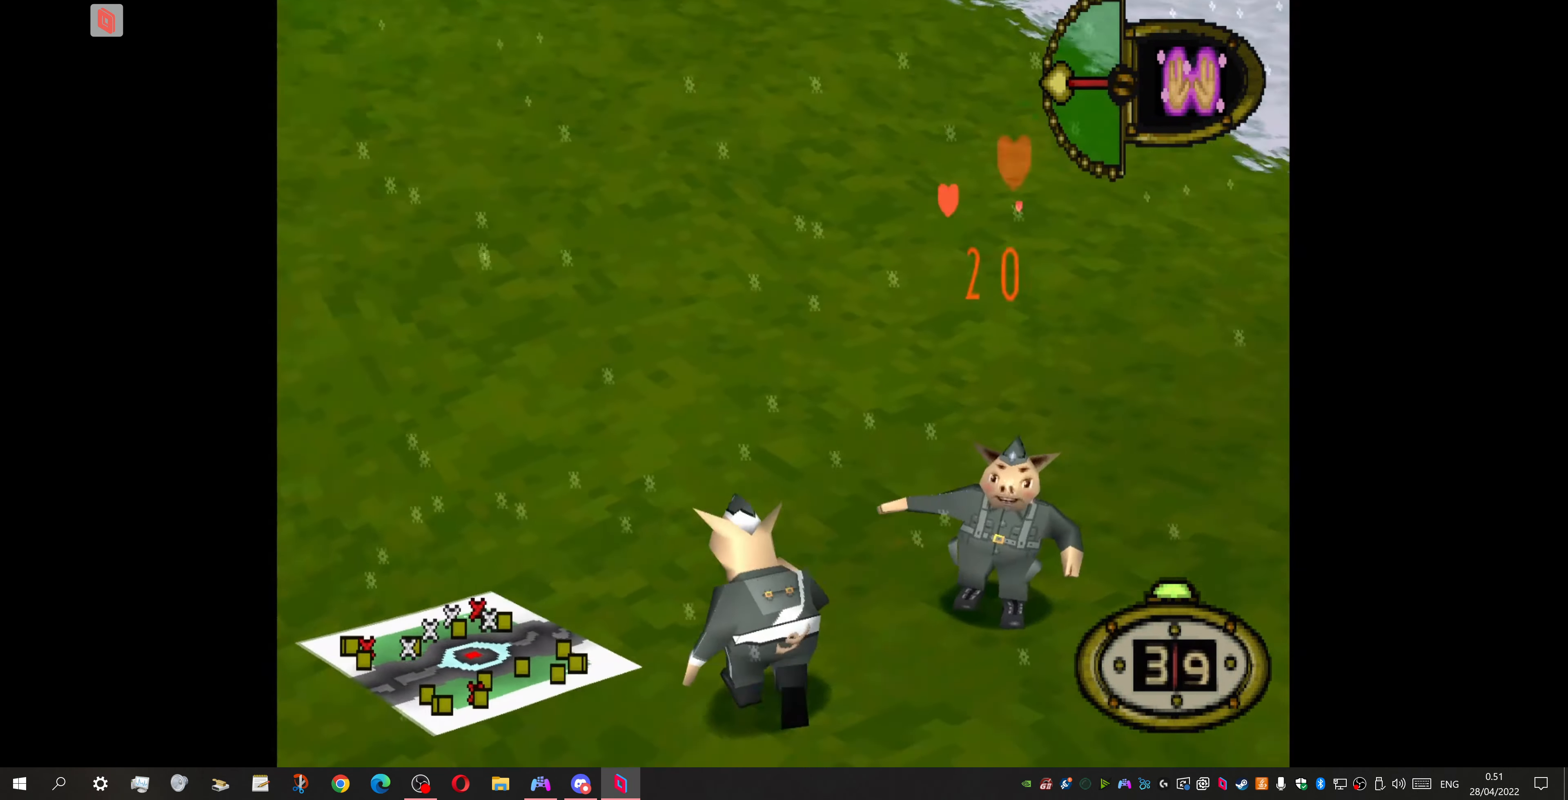
{"buttons": ["DPAD_UP", "DPAD_LEFT"], "events": []}
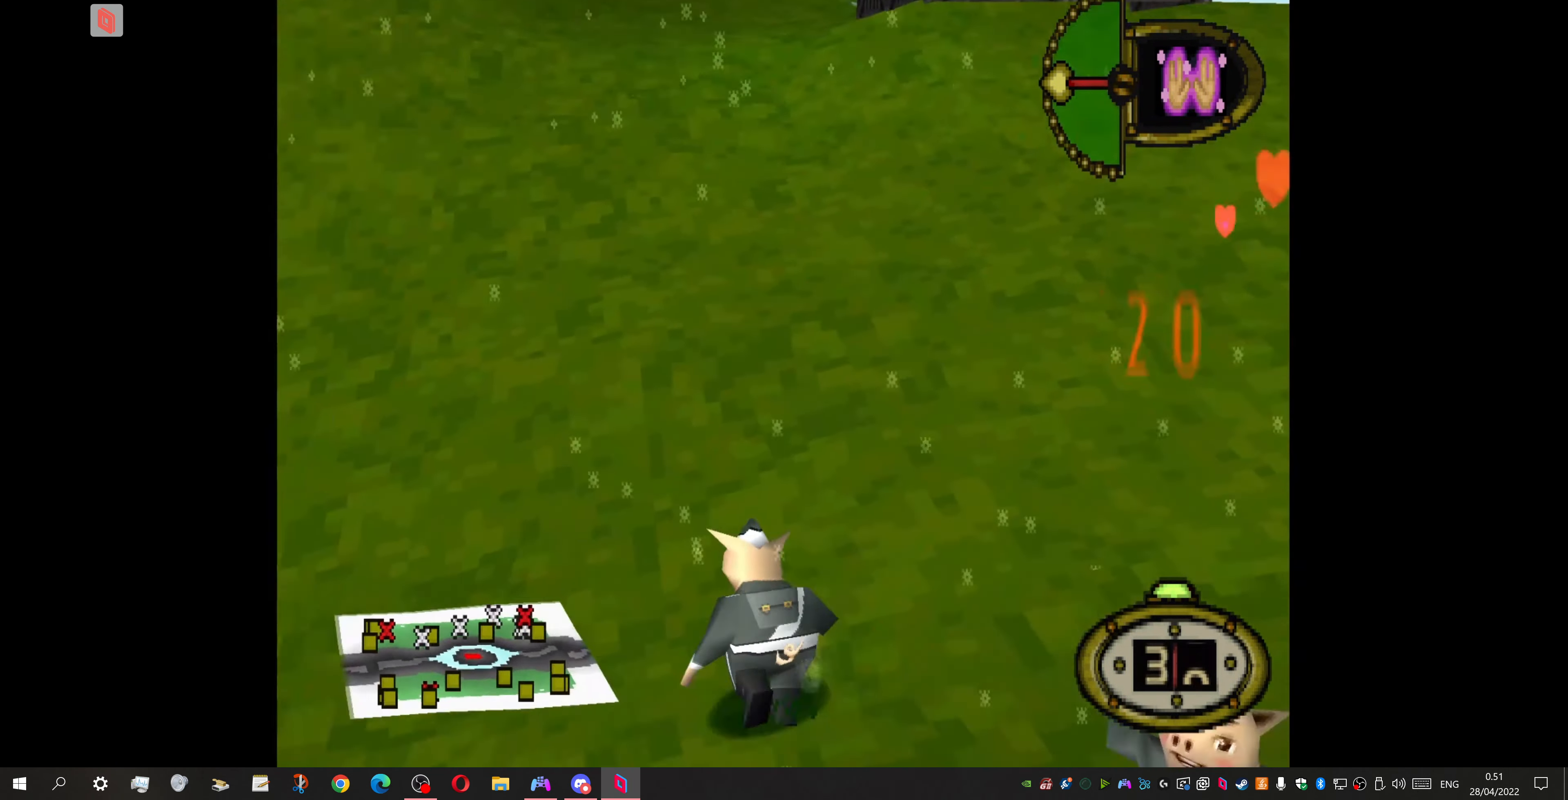
{"buttons": ["DPAD_UP", "DPAD_LEFT"], "events": []}
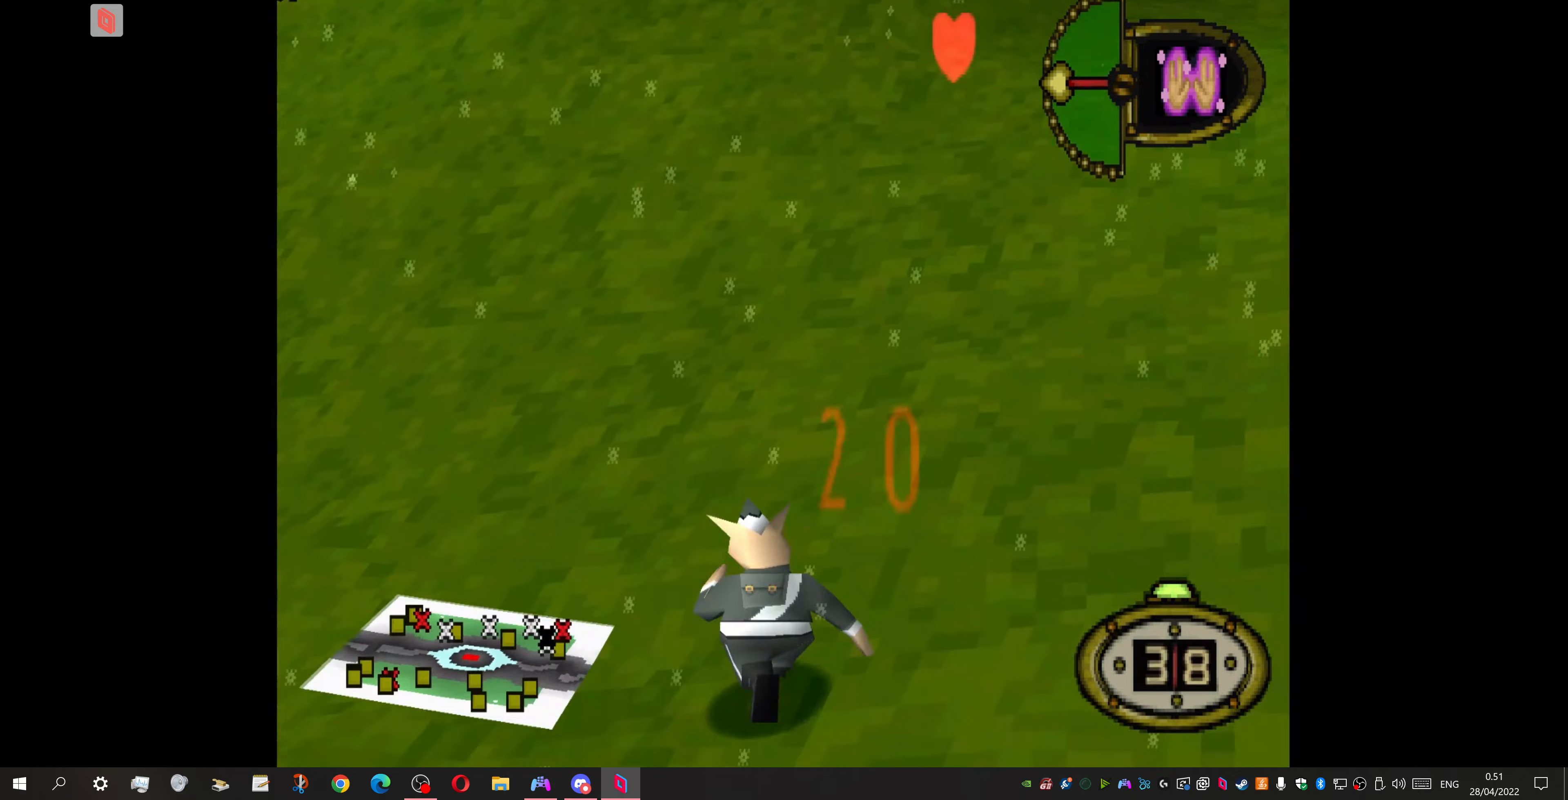
{"buttons": ["DPAD_UP"], "events": [[433, "DPAD_LEFT", "up"]]}
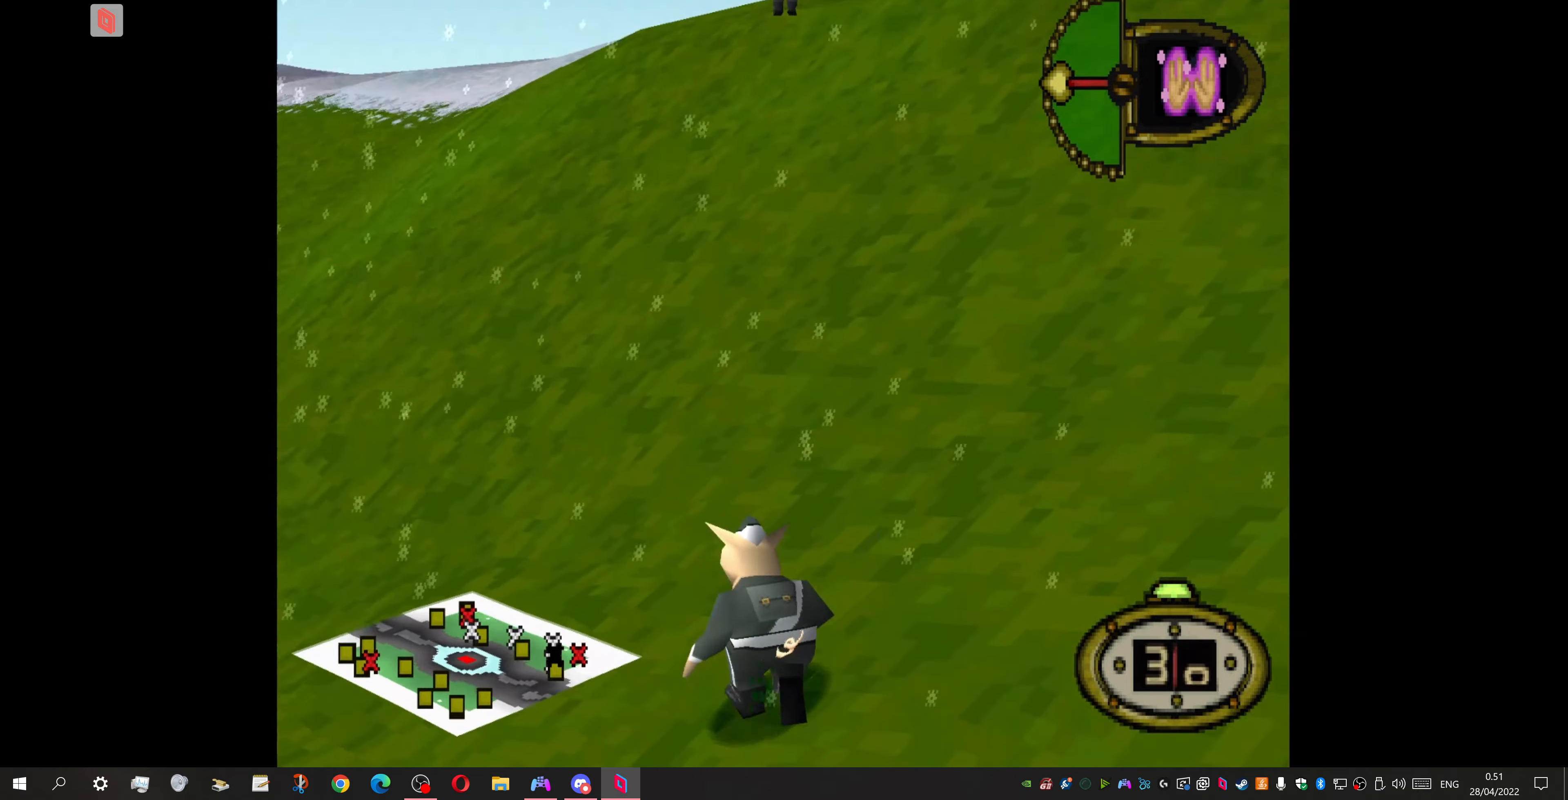
{"buttons": ["DPAD_UP"], "events": []}
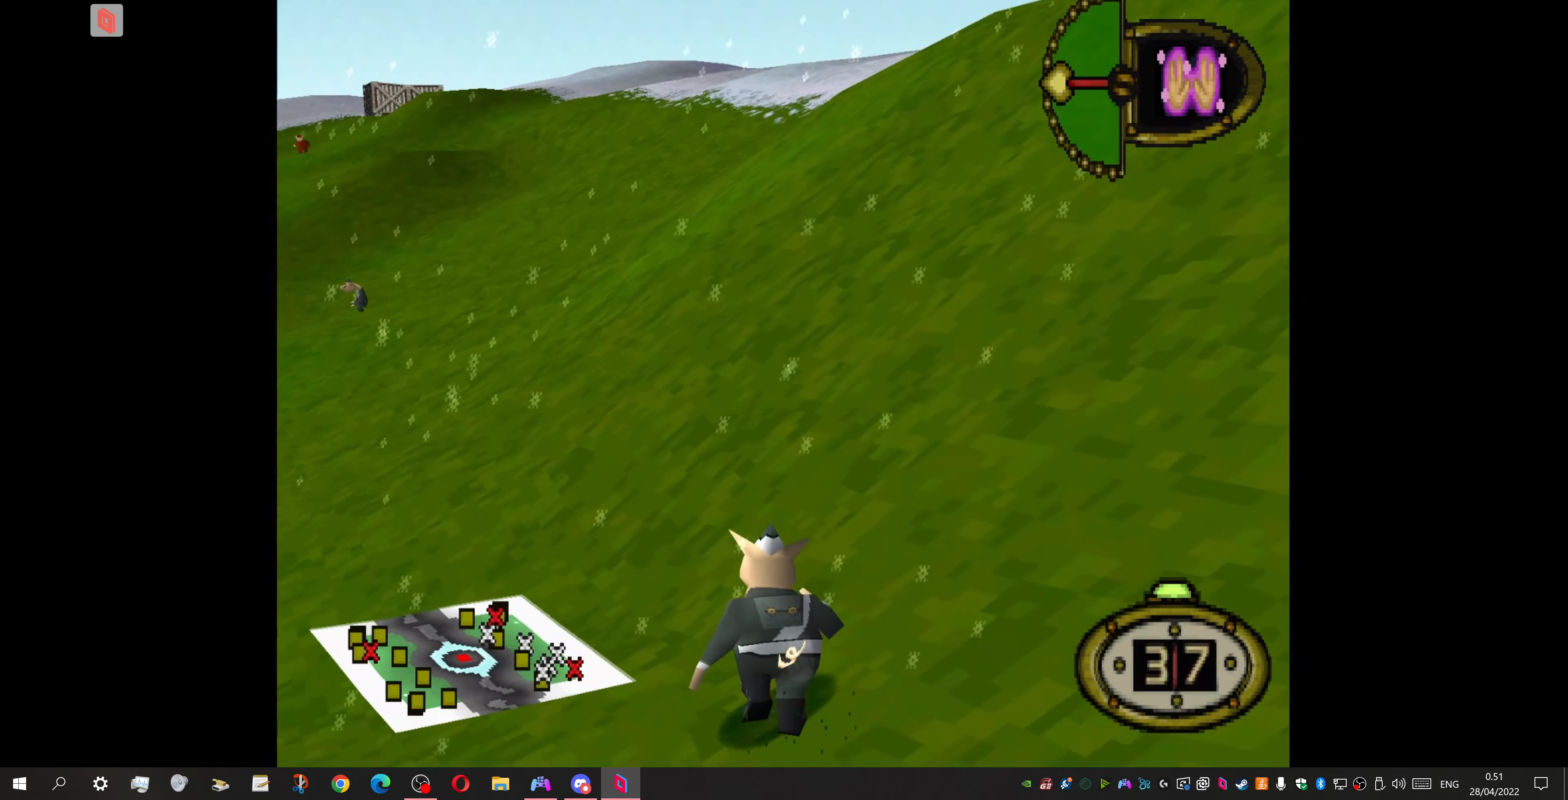
{"buttons": ["DPAD_UP", "DPAD_LEFT"], "events": [[400, "DPAD_LEFT", "down"]]}
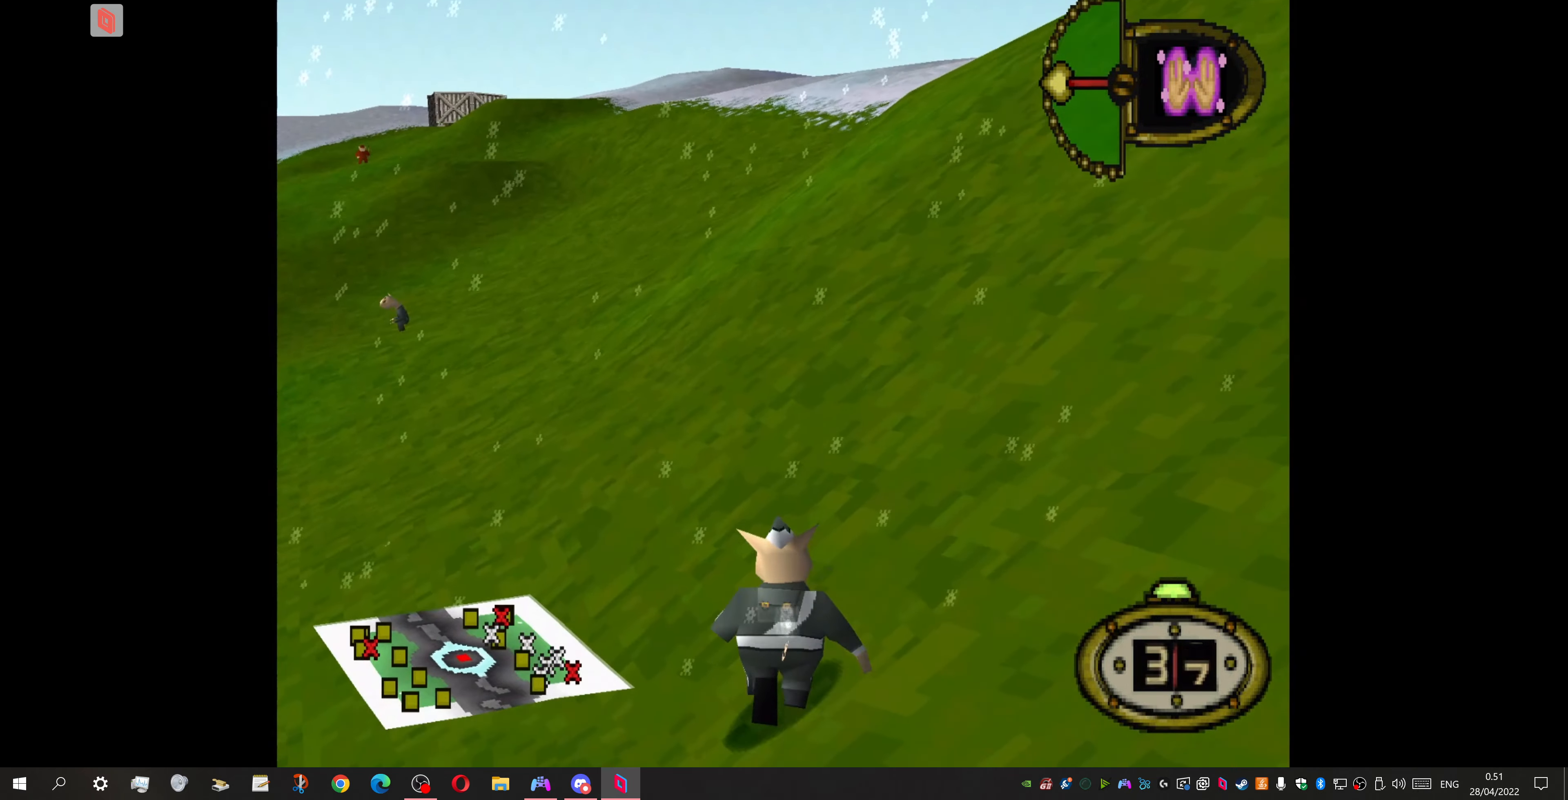
{"buttons": ["DPAD_UP"], "events": [[133, "DPAD_LEFT", "up"]]}
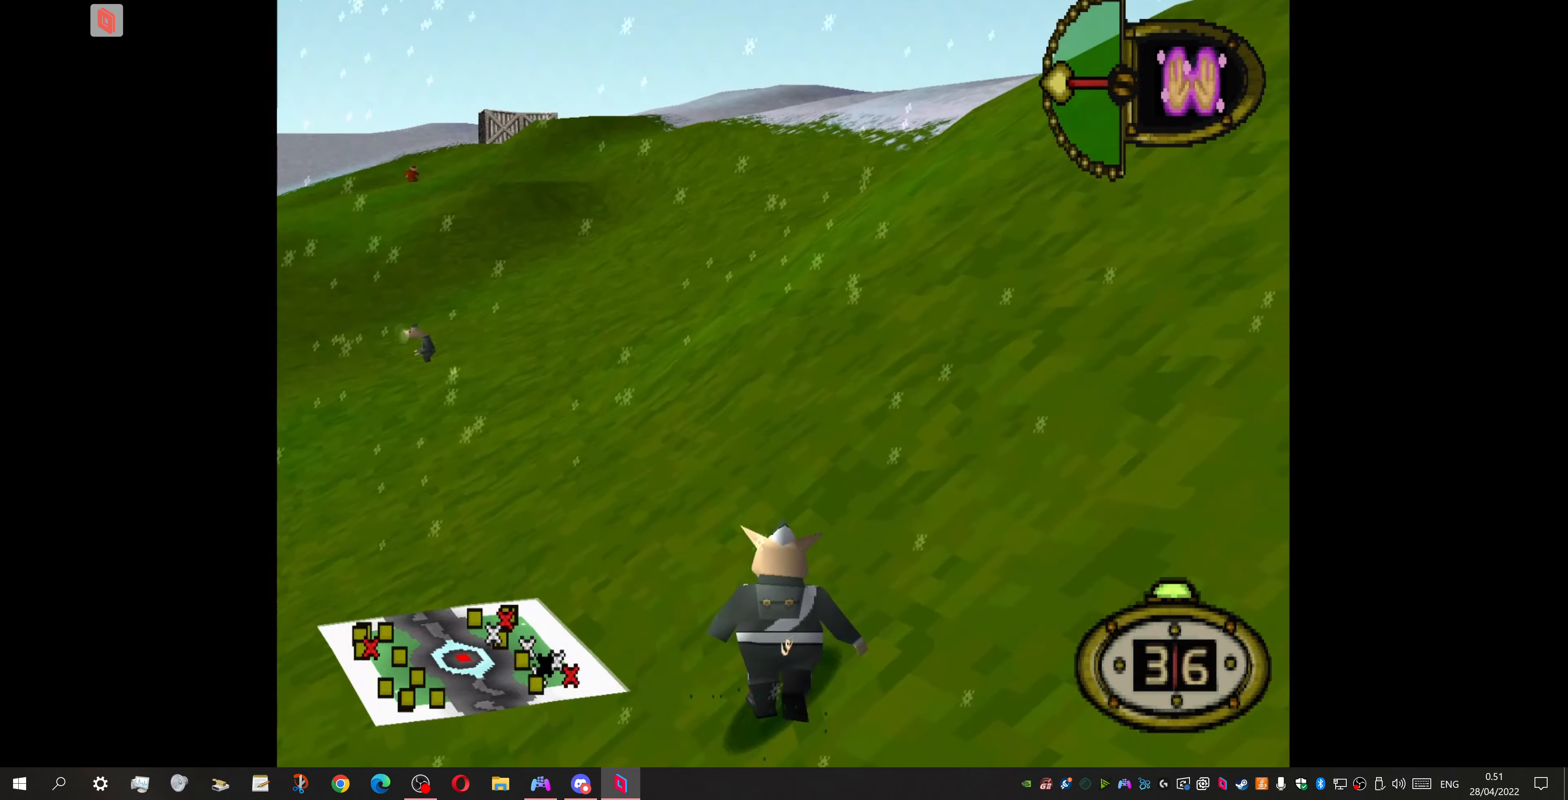
{"buttons": ["DPAD_UP"], "events": []}